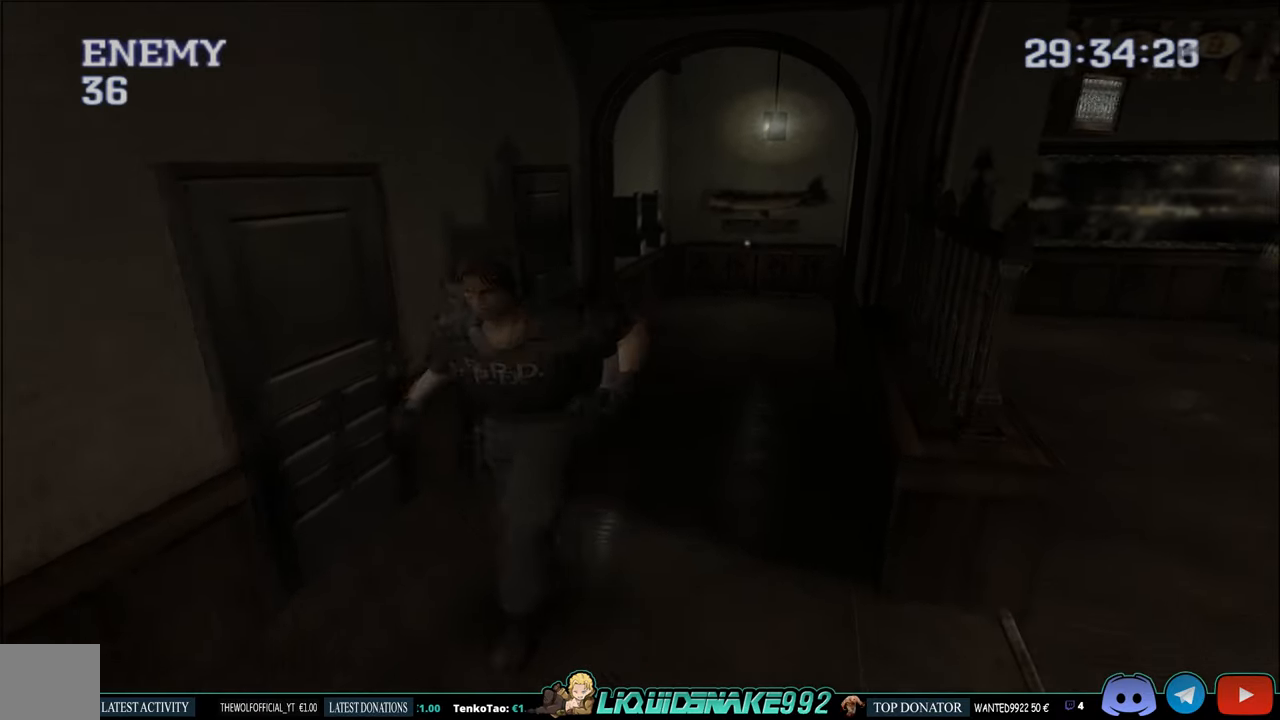
Gameplay with a controller (PlayStation layout); each line is a JSON object with the inputs held at the frame after it. "events" lists button and stick changes between this image and that frame as [ms after this image, input, new state], when the widget could be followed in between.
{"buttons": ["DPAD_RIGHT"], "left_stick": "center", "right_stick": "center", "events": [[133, "DPAD_UP", "up"], [167, "CIRCLE", "up"], [183, "DPAD_RIGHT", "down"]]}
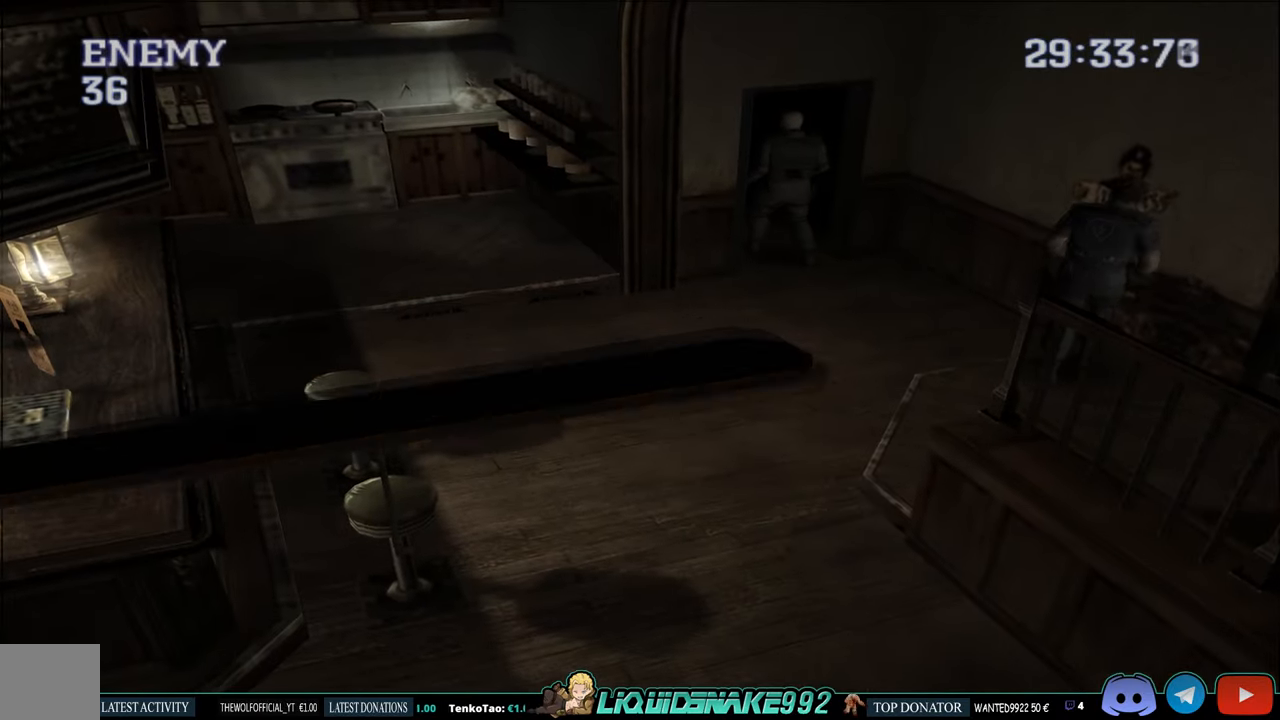
{"buttons": ["CIRCLE", "DPAD_UP", "DPAD_RIGHT"], "left_stick": "center", "right_stick": "center", "events": [[333, "CIRCLE", "down"], [417, "DPAD_UP", "down"]]}
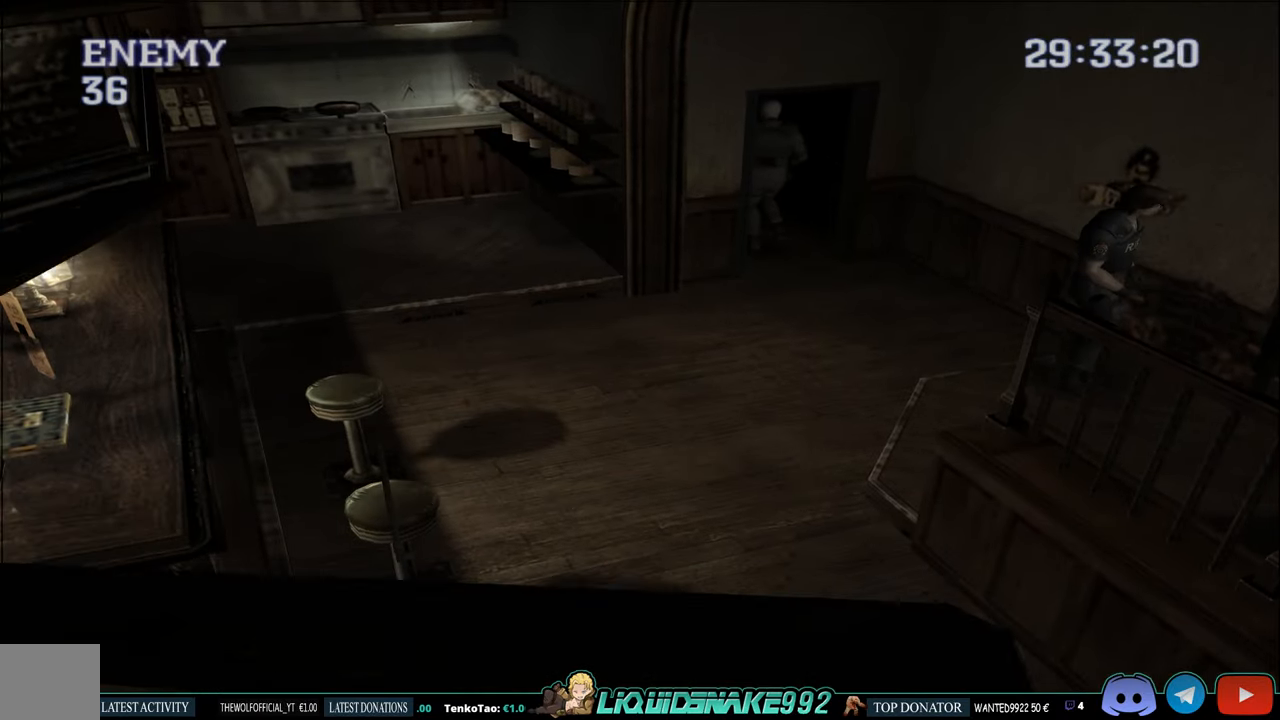
{"buttons": ["CIRCLE", "DPAD_UP", "DPAD_RIGHT"], "left_stick": "center", "right_stick": "center", "events": []}
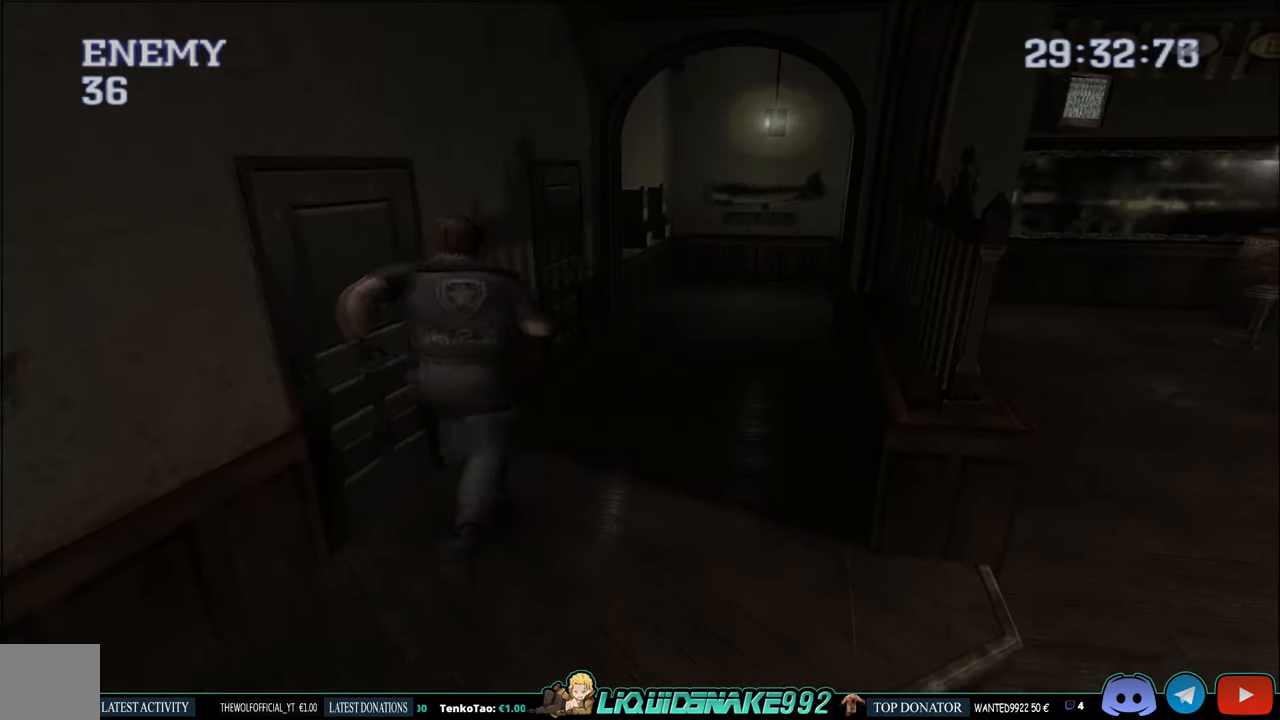
{"buttons": ["CIRCLE", "DPAD_UP"], "left_stick": "center", "right_stick": "center", "events": [[67, "DPAD_RIGHT", "up"]]}
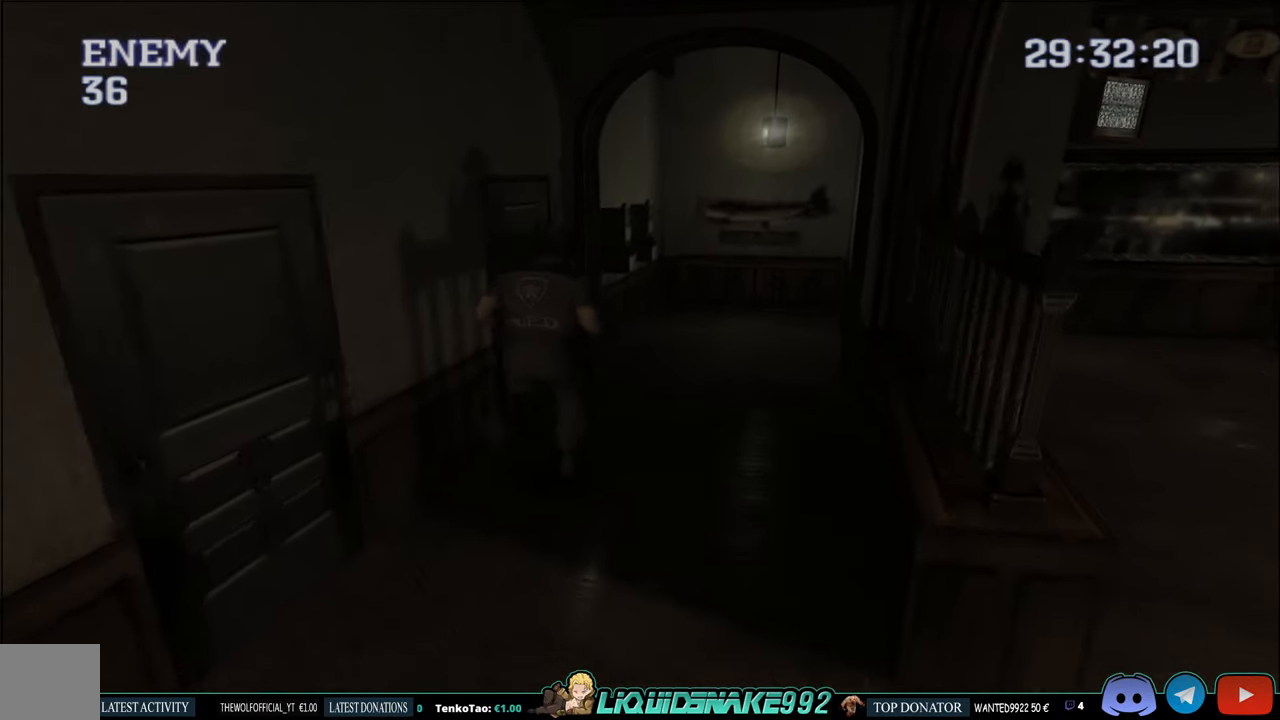
{"buttons": ["CIRCLE", "DPAD_UP"], "left_stick": "center", "right_stick": "center", "events": [[67, "DPAD_RIGHT", "down"], [317, "DPAD_RIGHT", "up"]]}
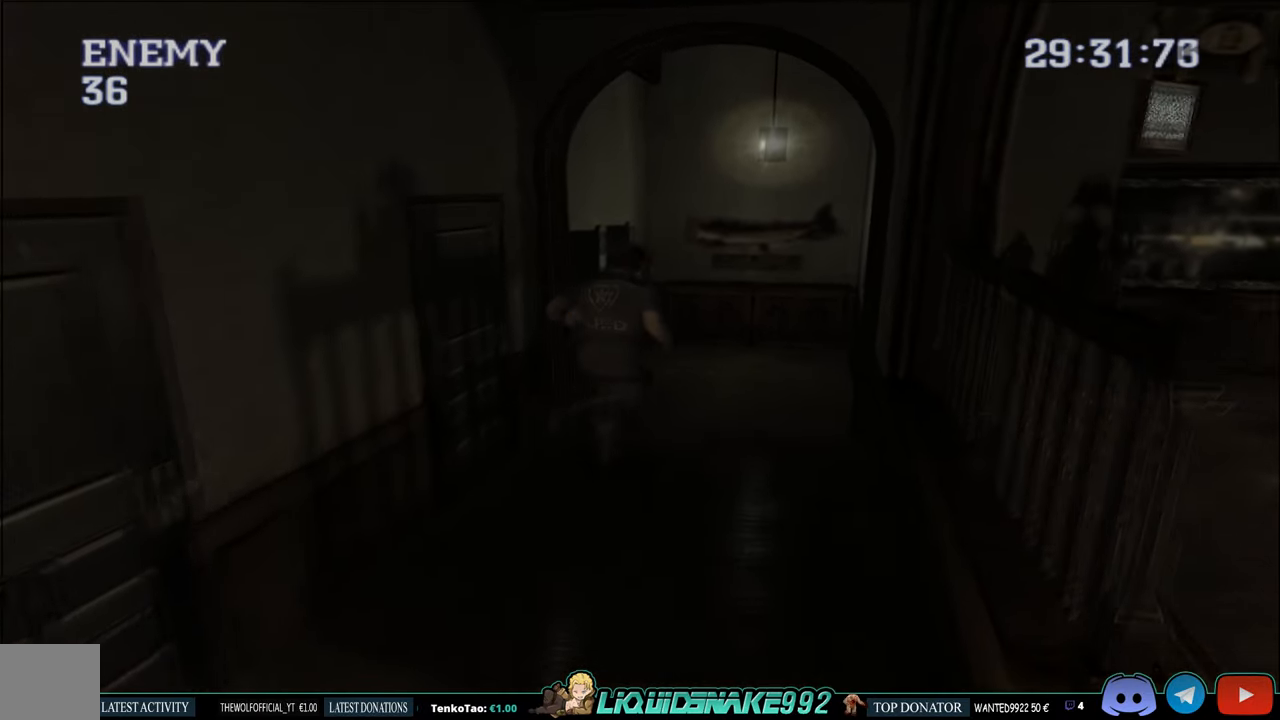
{"buttons": ["CIRCLE", "DPAD_UP"], "left_stick": "center", "right_stick": "center", "events": [[283, "DPAD_LEFT", "down"], [467, "DPAD_LEFT", "up"]]}
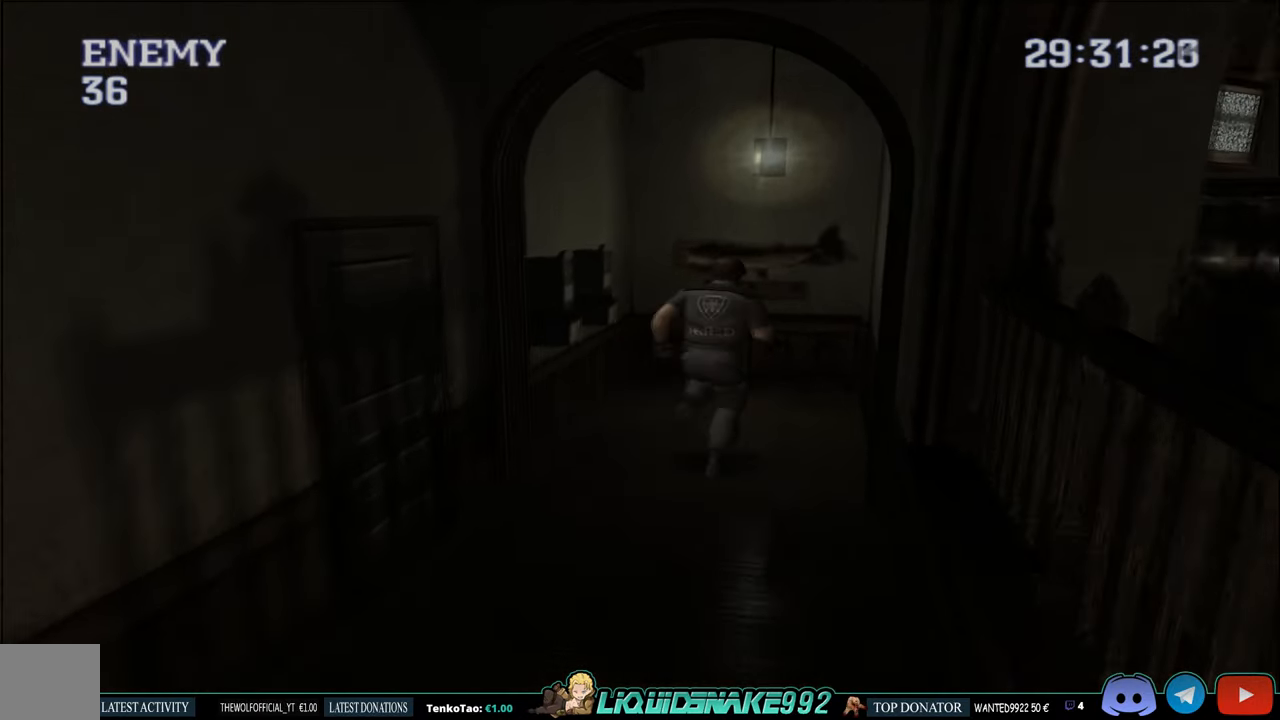
{"buttons": ["CIRCLE", "DPAD_UP"], "left_stick": "center", "right_stick": "center", "events": [[183, "CROSS", "down"], [300, "CROSS", "up"], [367, "CROSS", "down"], [467, "CROSS", "up"]]}
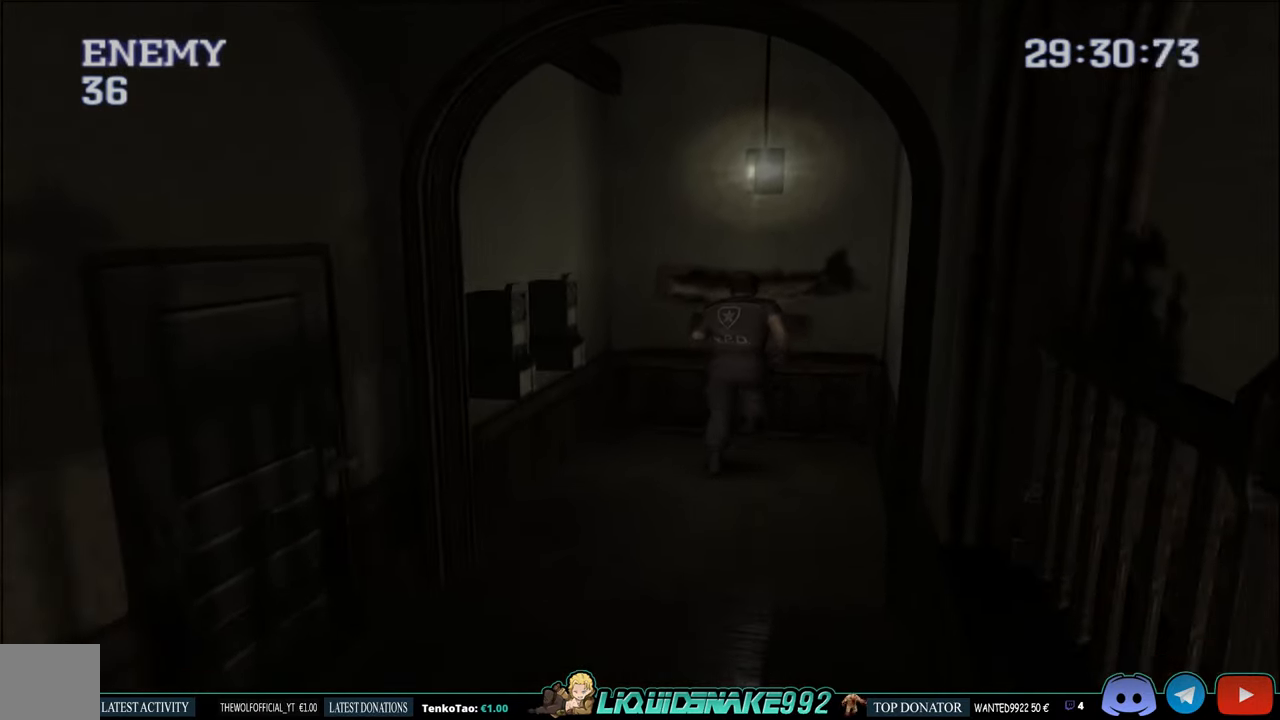
{"buttons": [], "left_stick": "center", "right_stick": "center", "events": [[33, "CROSS", "down"], [150, "CROSS", "up"], [184, "CIRCLE", "up"], [234, "CIRCLE", "down"], [234, "CROSS", "down"], [267, "CIRCLE", "up"], [300, "DPAD_UP", "up"], [350, "CROSS", "up"]]}
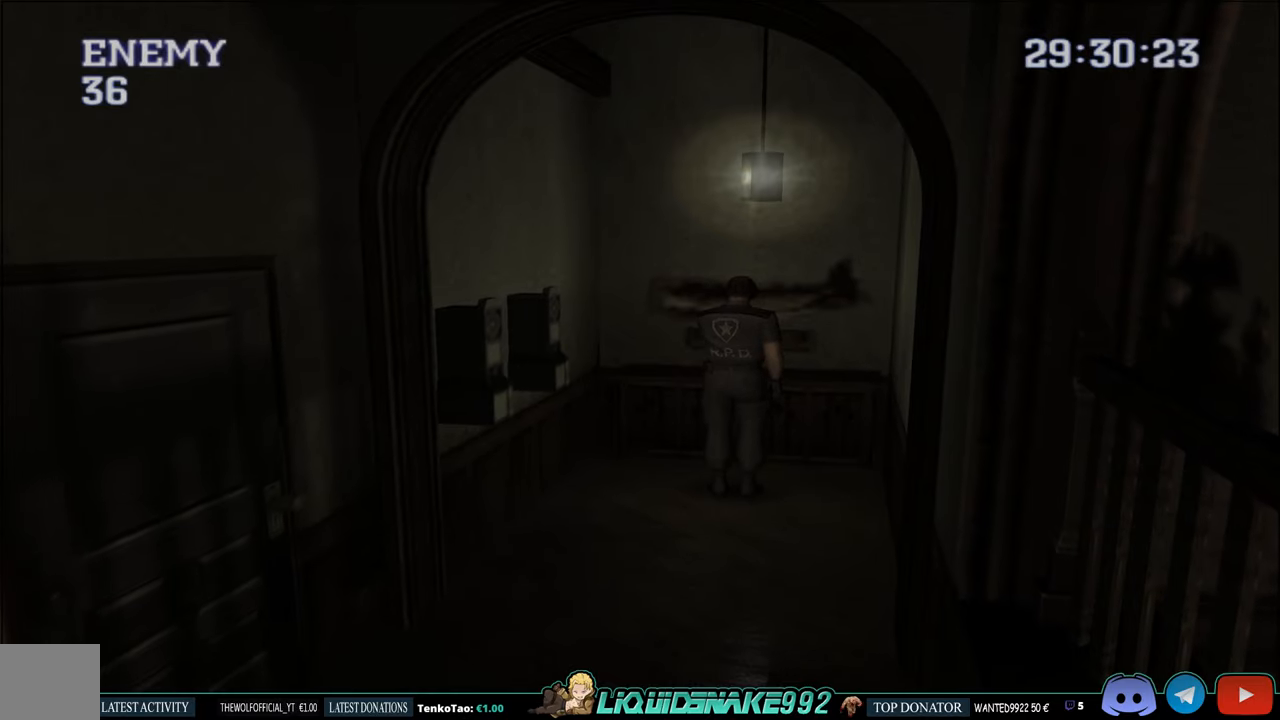
{"buttons": [], "left_stick": "center", "right_stick": "center", "events": []}
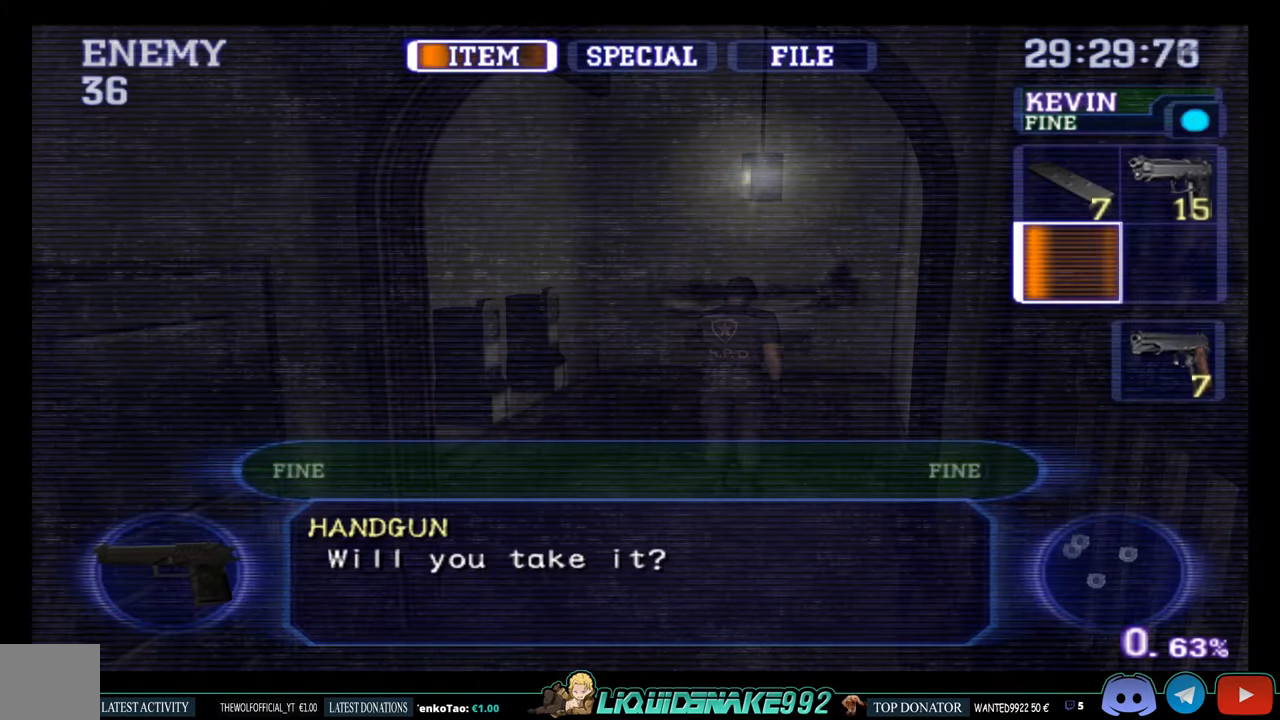
{"buttons": [], "left_stick": "center", "right_stick": "center", "events": []}
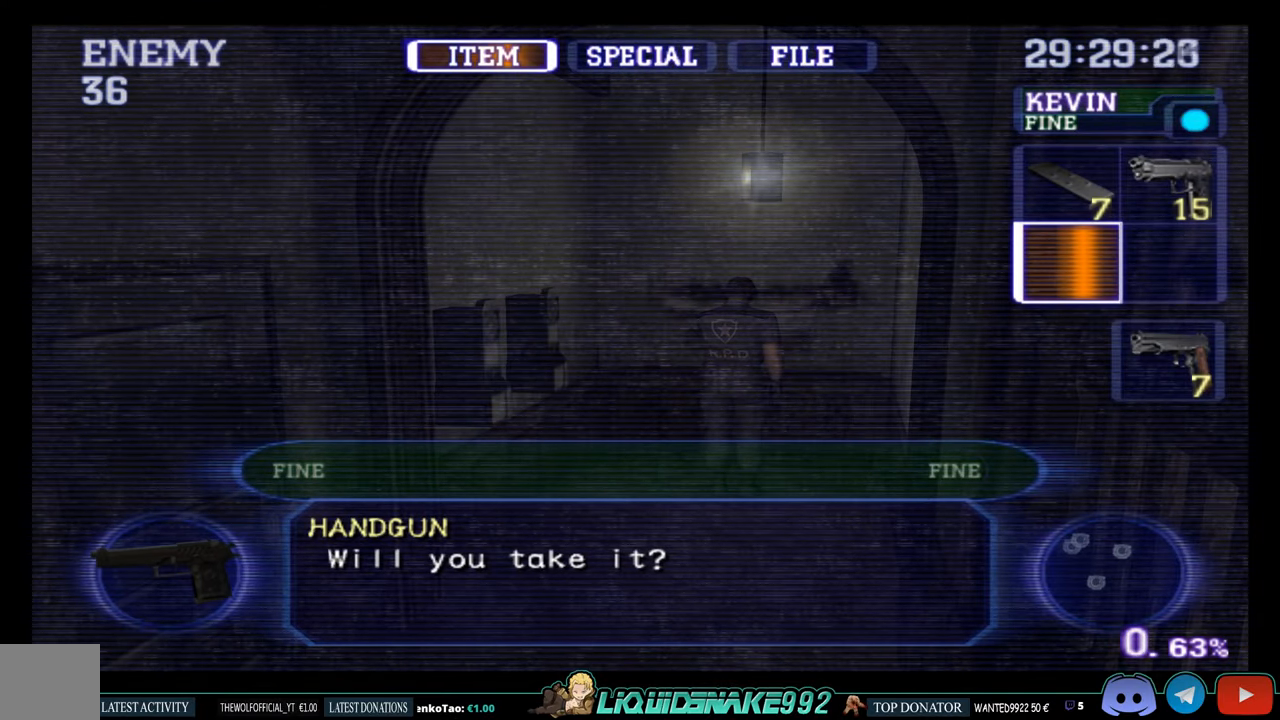
{"buttons": ["DPAD_RIGHT"], "left_stick": "center", "right_stick": "center", "events": [[100, "CROSS", "down"], [300, "CROSS", "up"], [417, "DPAD_RIGHT", "down"]]}